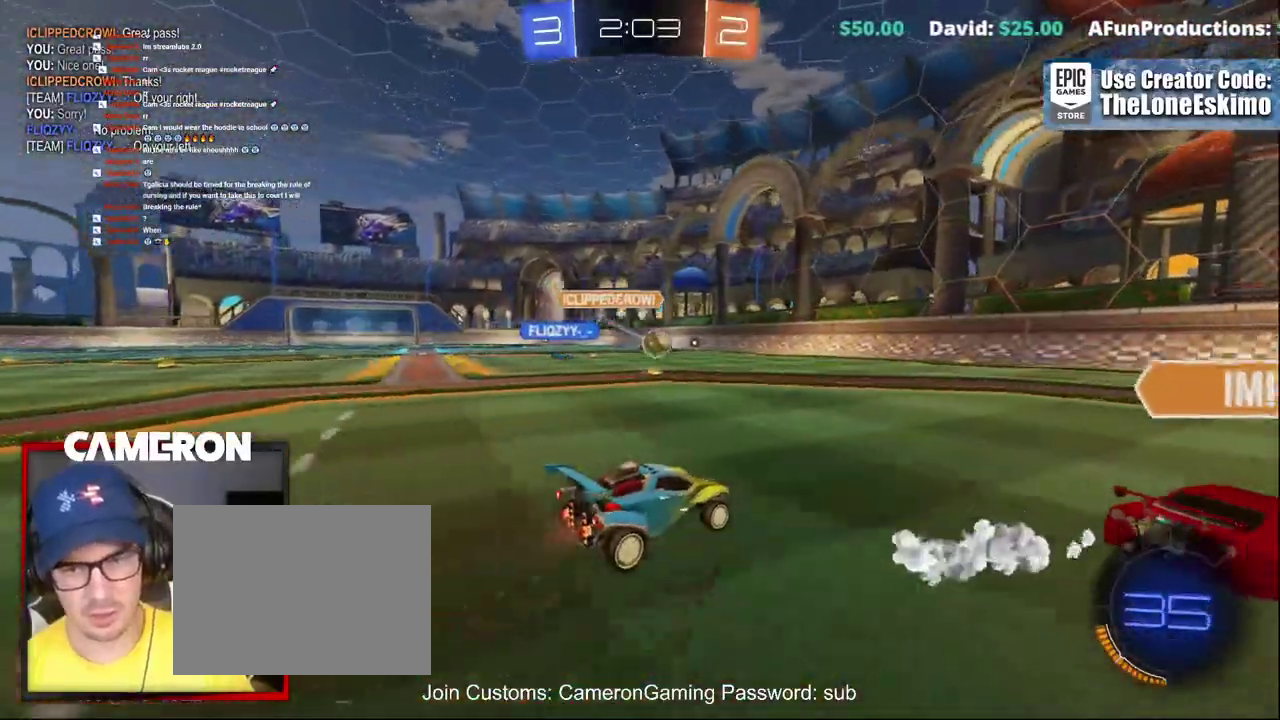
Gameplay with a controller (Xbox layout); each line is a JSON object with the inputs held at the frame after it. "events" lists button and stick changes between this image and that frame as [ms after this image, input, new state], when the widget could be followed in between. This document gives stick clicks only as held states, not as events. Not read: L1 R1.
{"buttons": ["B", "Y", "R2"], "left_stick": "center", "right_stick": "center", "events": [[67, "left_stick", "center"], [267, "left_stick", "right"], [383, "Y", "down"], [483, "left_stick", "center"]]}
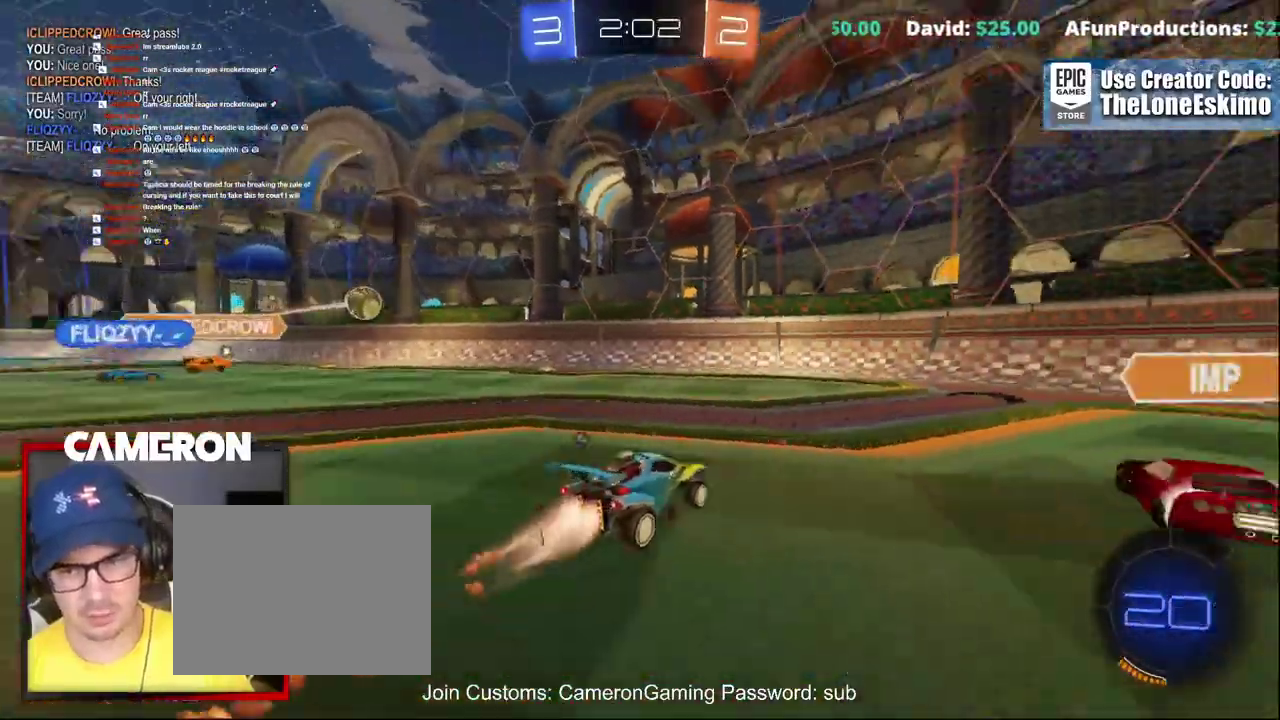
{"buttons": ["B", "R2"], "left_stick": "right", "right_stick": "center", "events": [[17, "Y", "up"], [217, "left_stick", "right"]]}
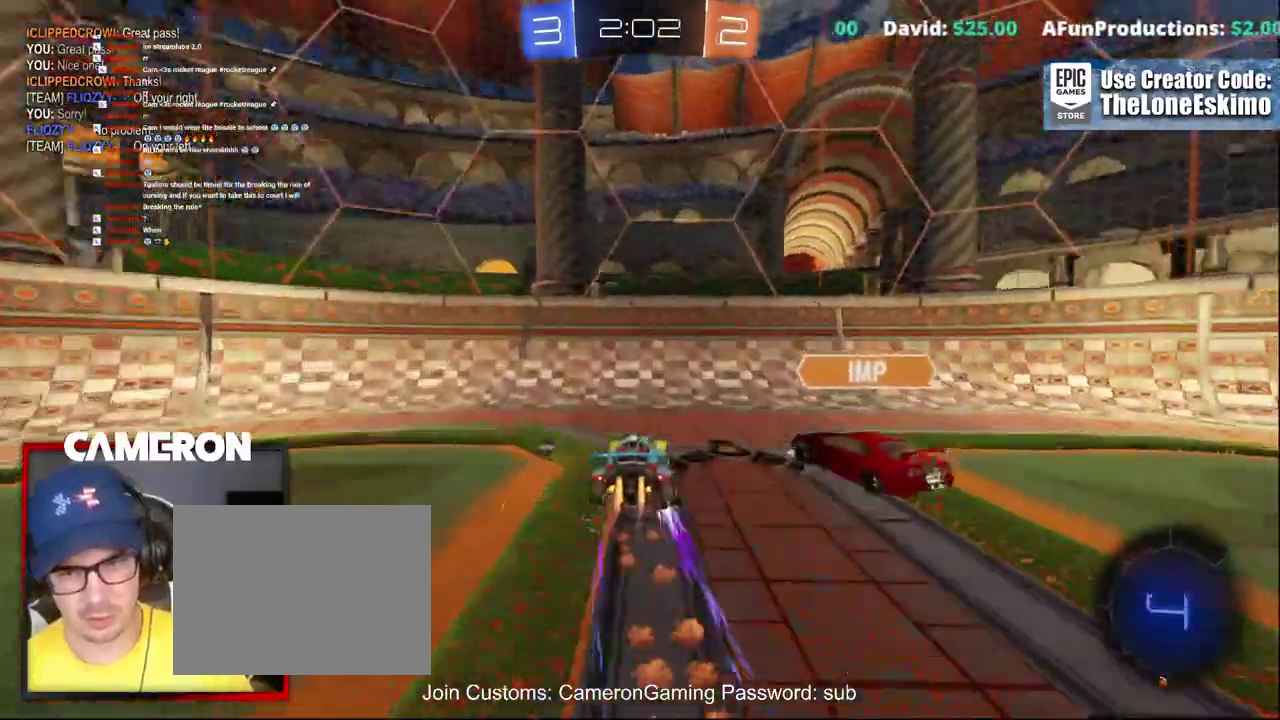
{"buttons": ["R2"], "left_stick": "right", "right_stick": "center", "events": [[17, "B", "up"], [233, "Y", "down"], [367, "Y", "up"]]}
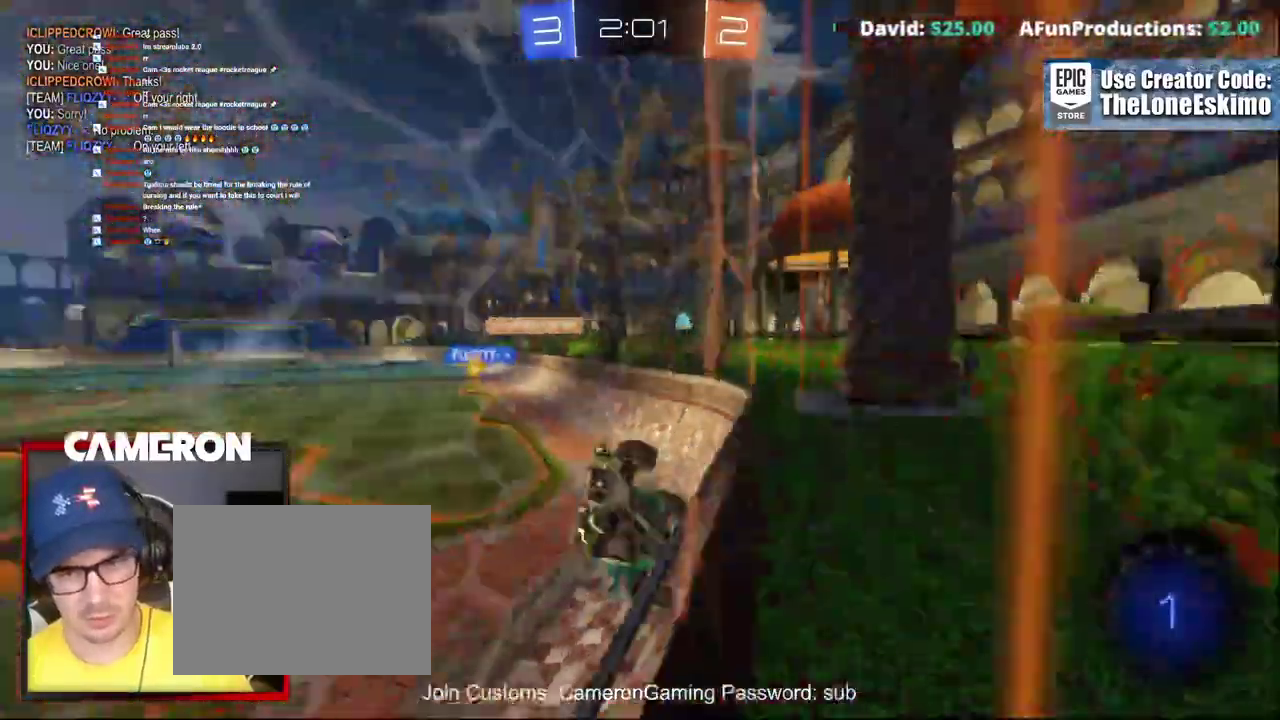
{"buttons": ["R2"], "left_stick": "right", "right_stick": "center", "events": []}
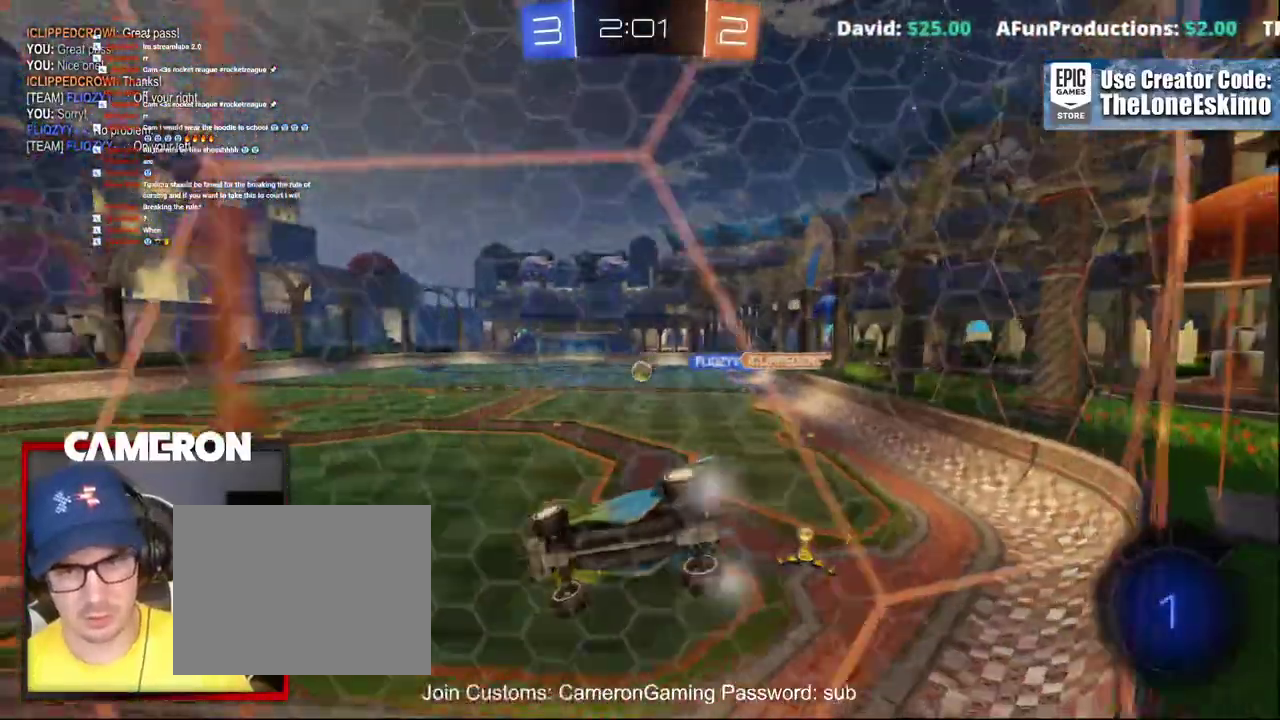
{"buttons": ["R2"], "left_stick": "right", "right_stick": "center", "events": [[233, "left_stick", "center"], [300, "left_stick", "right"]]}
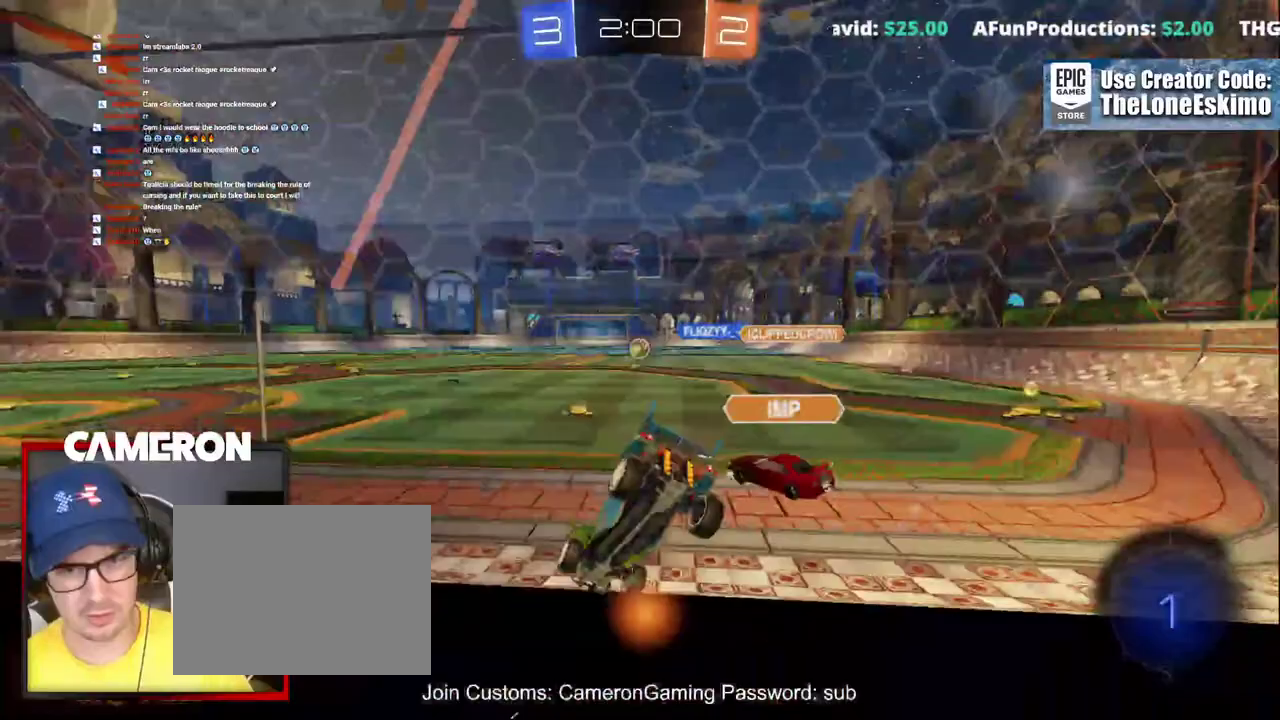
{"buttons": ["L2", "R2"], "left_stick": "right", "right_stick": "center", "events": [[483, "L2", "down"]]}
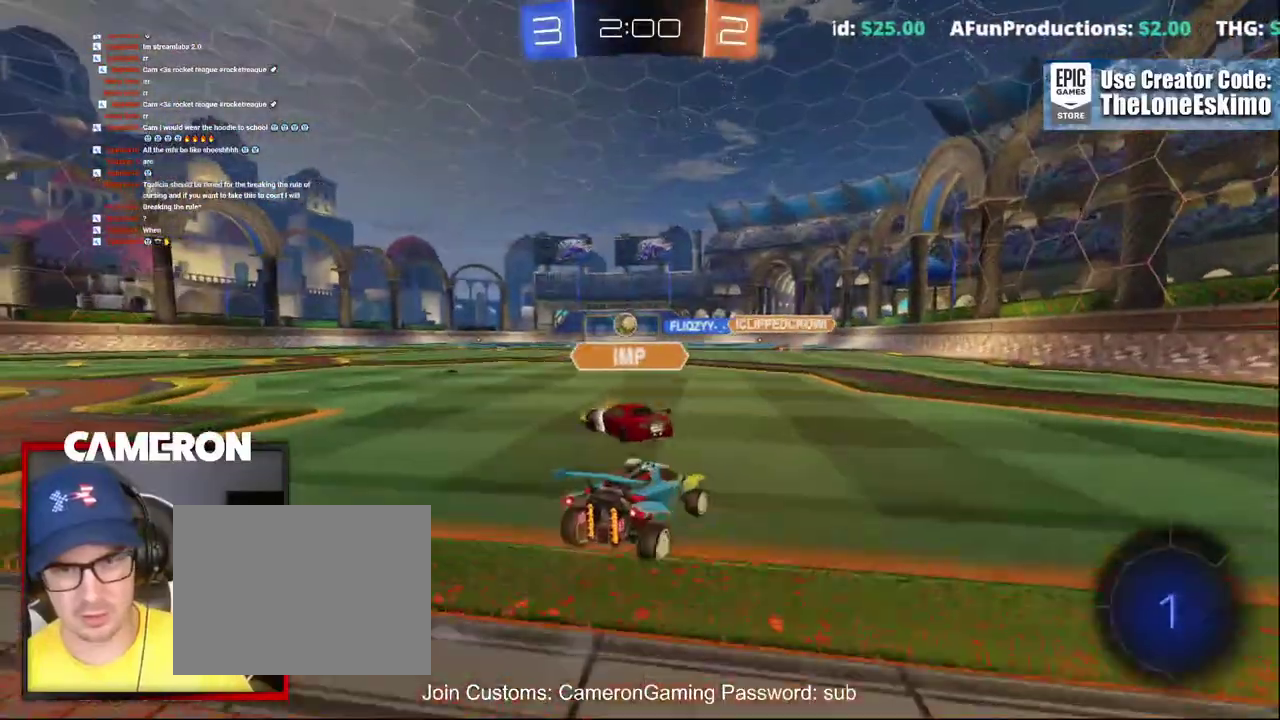
{"buttons": ["B", "R2"], "left_stick": "right", "right_stick": "center", "events": [[150, "L2", "up"], [433, "B", "down"]]}